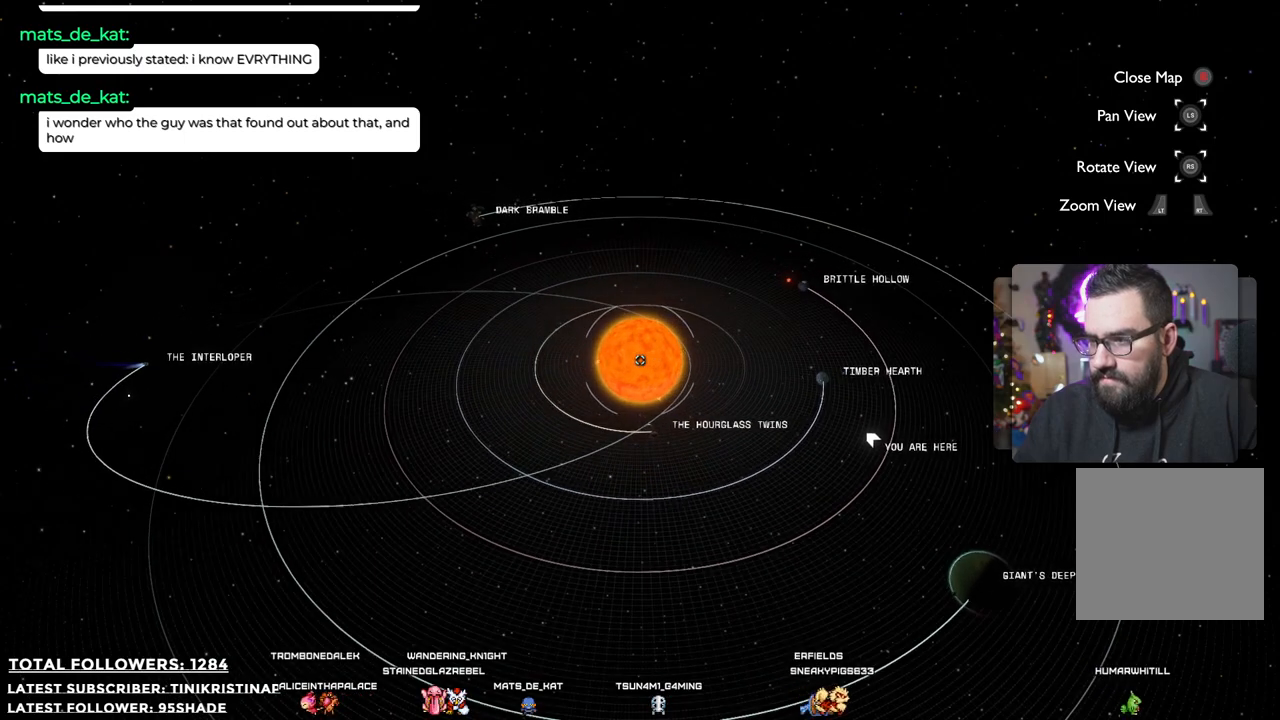
Gameplay with a controller (Xbox layout); each line is a JSON object with the inputs held at the frame after it. "events" lists button and stick changes between this image and that frame as [ms after this image, input, new state], when the widget could be followed in between.
{"buttons": [], "left_stick": "center", "right_stick": "center", "events": [[167, "left_stick", "down"], [350, "left_stick", "center"]]}
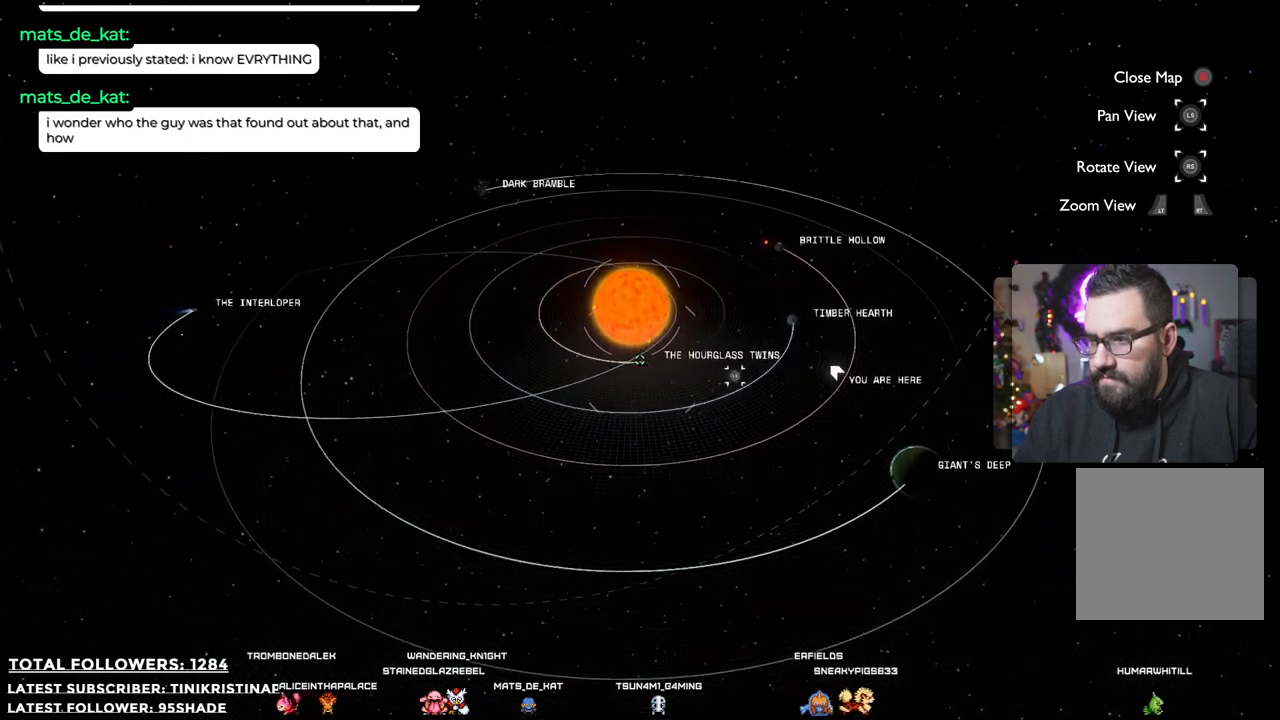
{"buttons": [], "left_stick": "right", "right_stick": "center", "events": [[300, "left_stick", "right"]]}
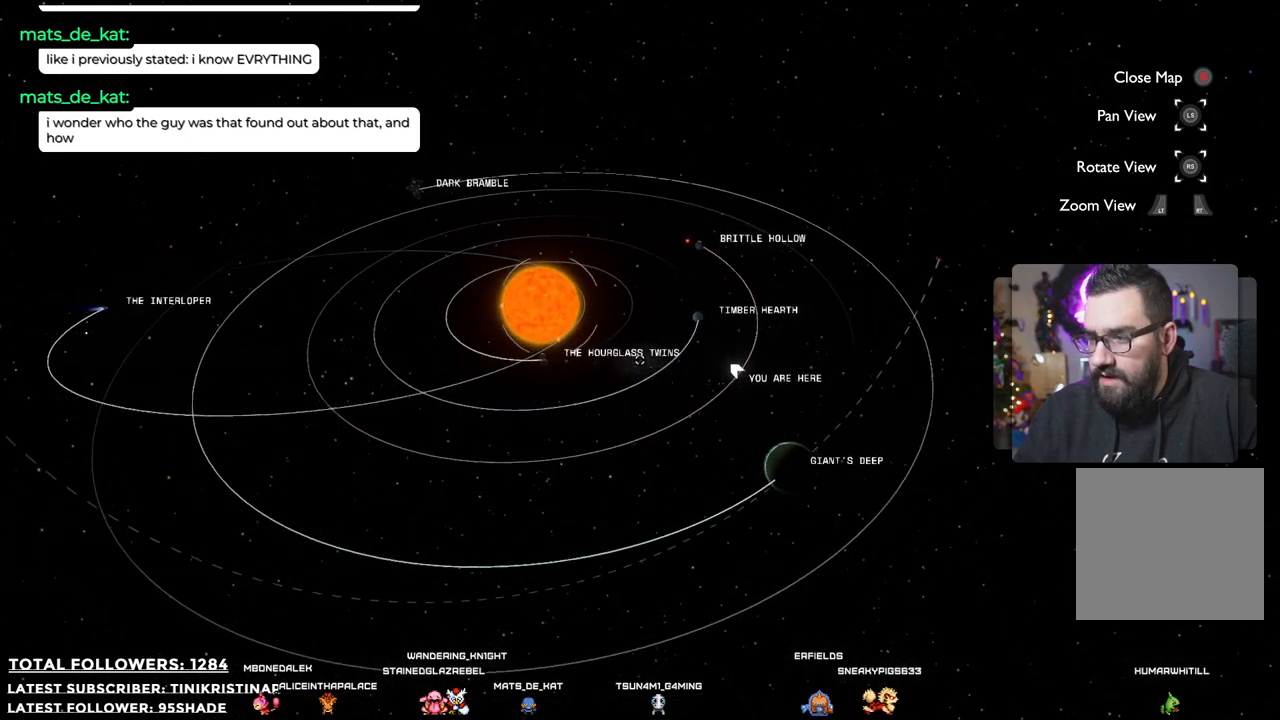
{"buttons": [], "left_stick": "left", "right_stick": "center", "events": [[50, "left_stick", "center"], [383, "left_stick", "left"]]}
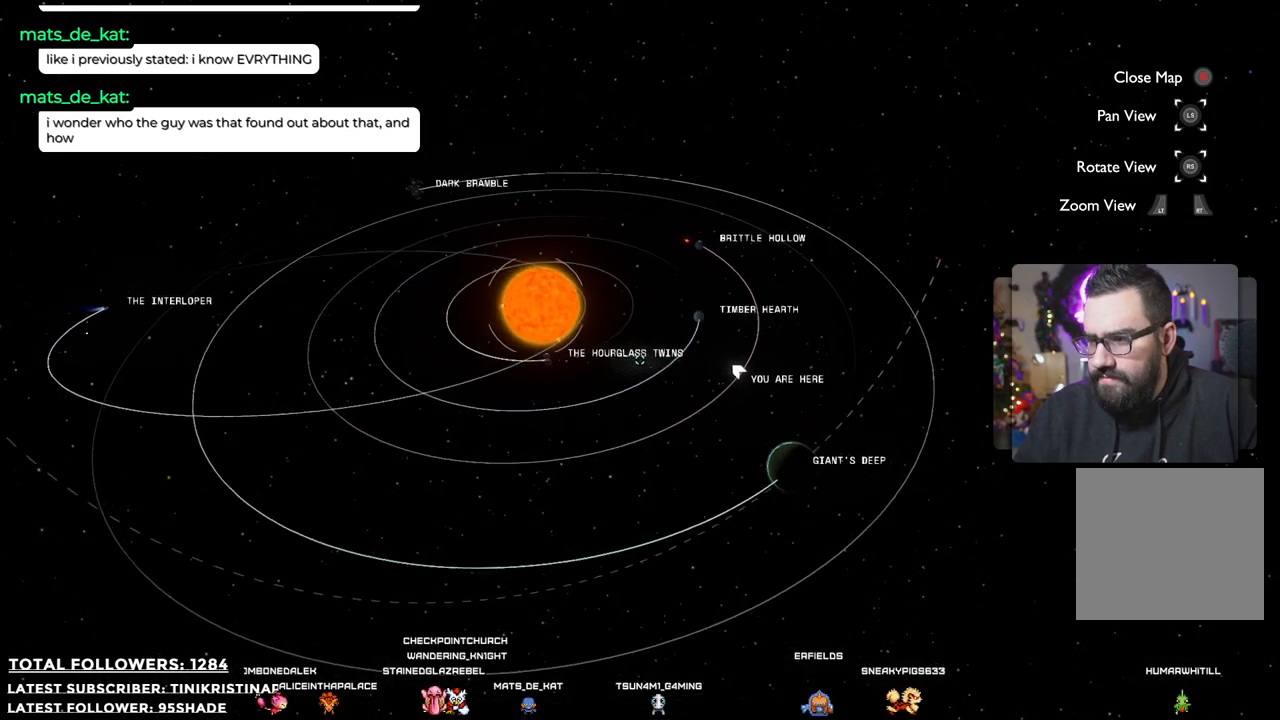
{"buttons": [], "left_stick": "center", "right_stick": "center", "events": [[50, "left_stick", "center"], [117, "left_stick", "up-right"], [367, "left_stick", "center"]]}
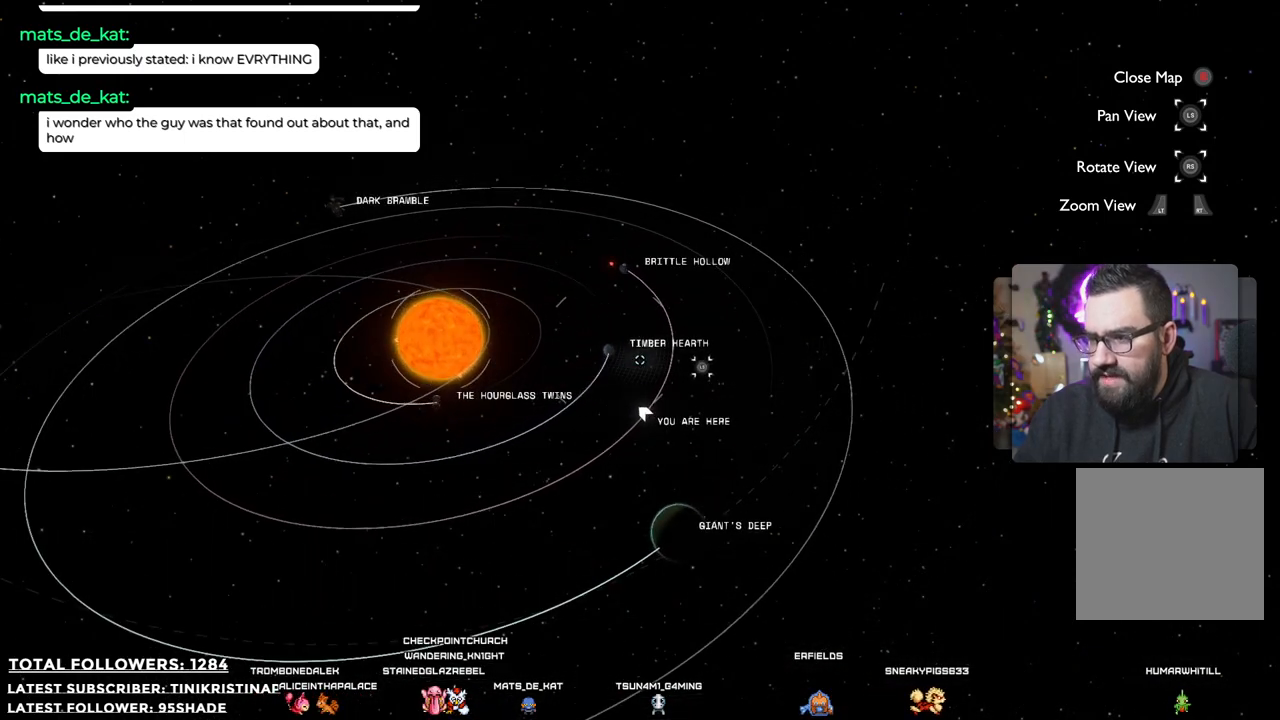
{"buttons": [], "left_stick": "right", "right_stick": "center", "events": [[83, "left_stick", "up-left"], [233, "left_stick", "center"], [483, "left_stick", "right"]]}
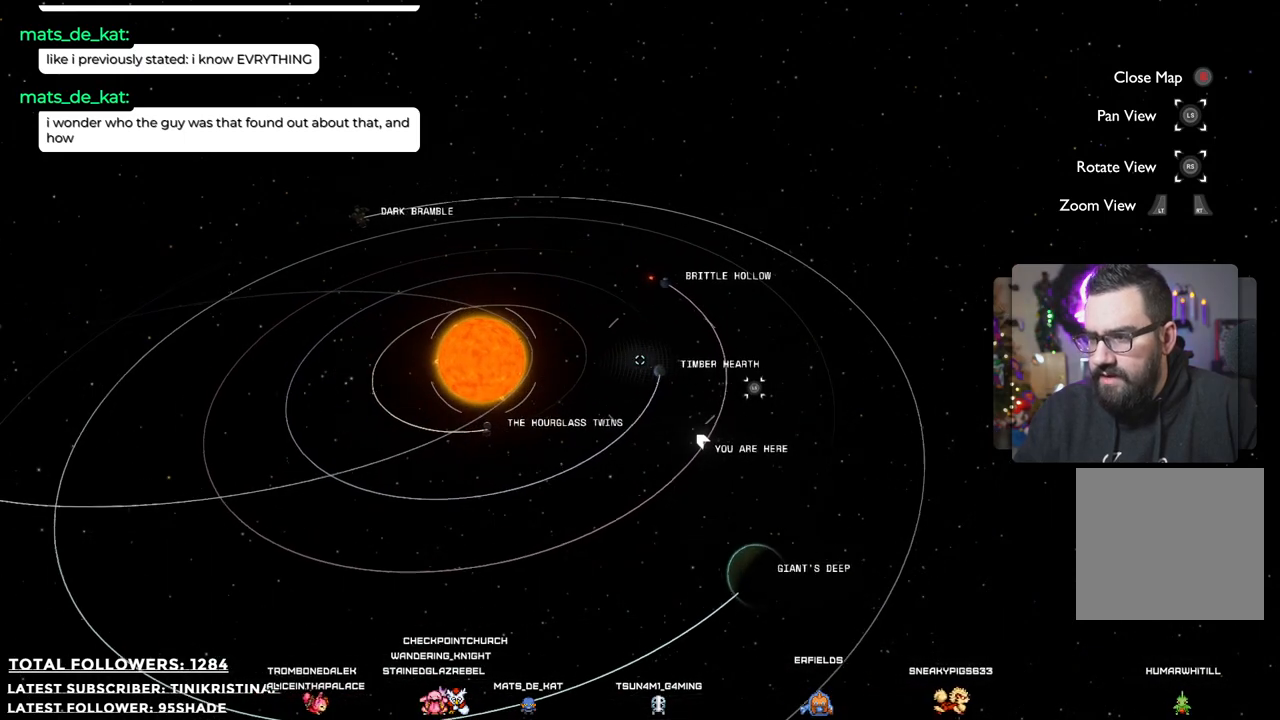
{"buttons": [], "left_stick": "center", "right_stick": "center", "events": [[83, "left_stick", "center"], [133, "L3", "down"], [283, "L3", "up"]]}
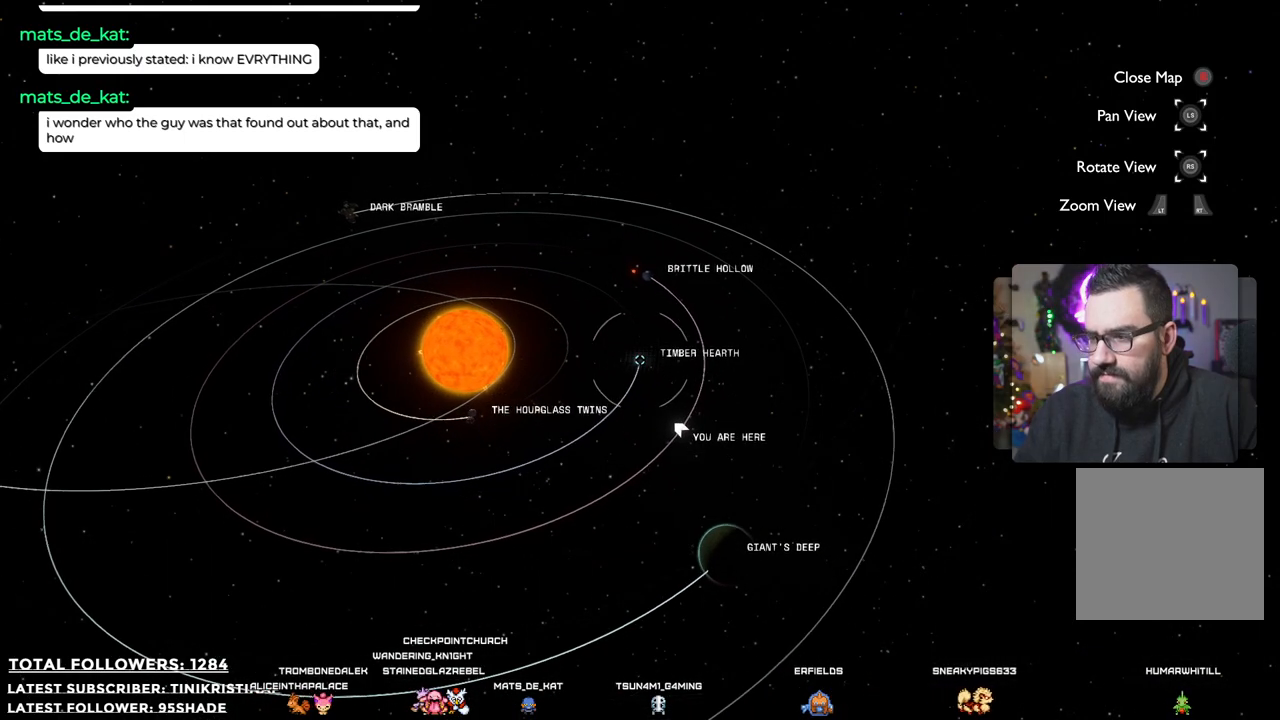
{"buttons": ["B"], "left_stick": "center", "right_stick": "center", "events": [[450, "B", "down"]]}
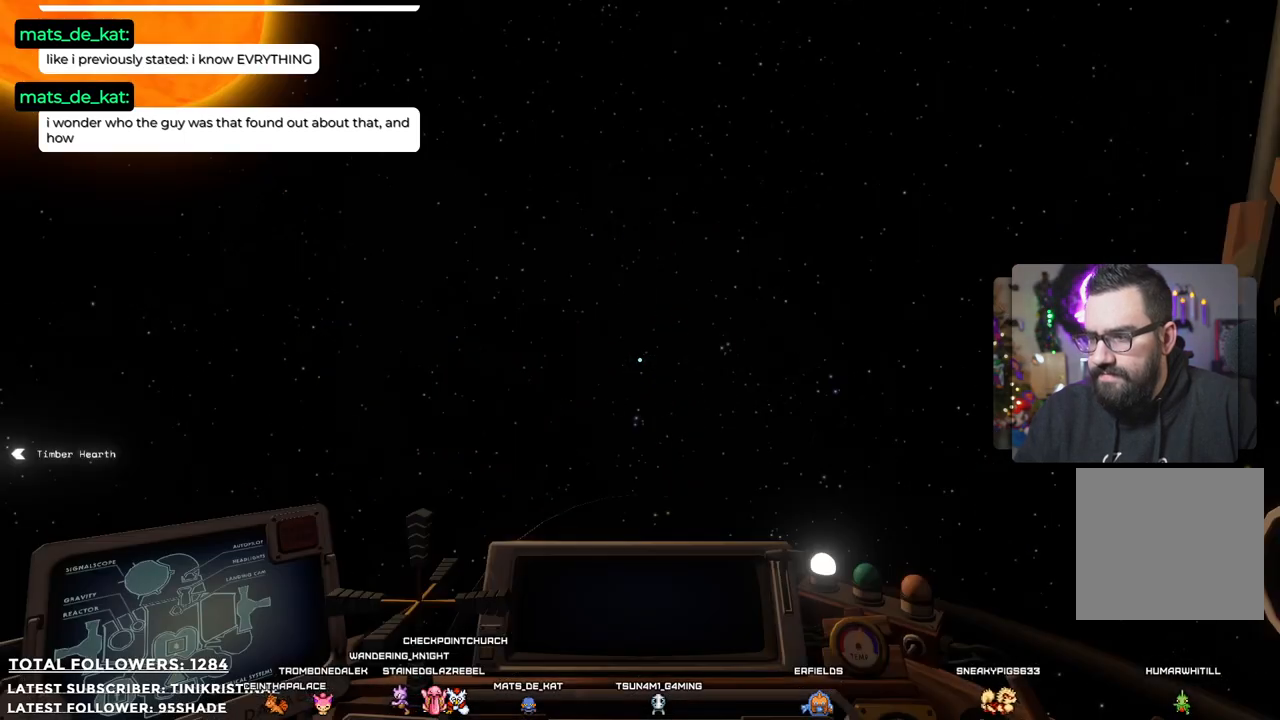
{"buttons": [], "left_stick": "up", "right_stick": "center", "events": [[117, "B", "up"], [417, "left_stick", "up"]]}
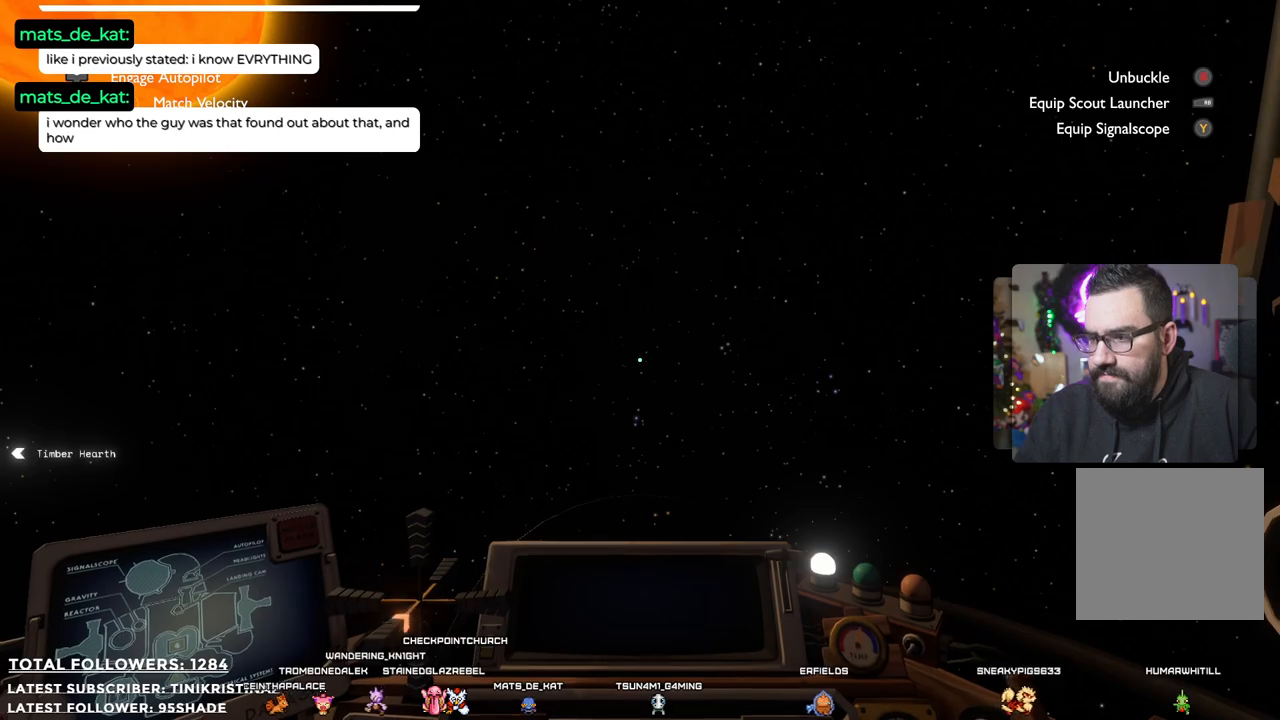
{"buttons": [], "left_stick": "up", "right_stick": "left", "events": [[33, "right_stick", "down"], [100, "right_stick", "down-left"], [233, "right_stick", "left"]]}
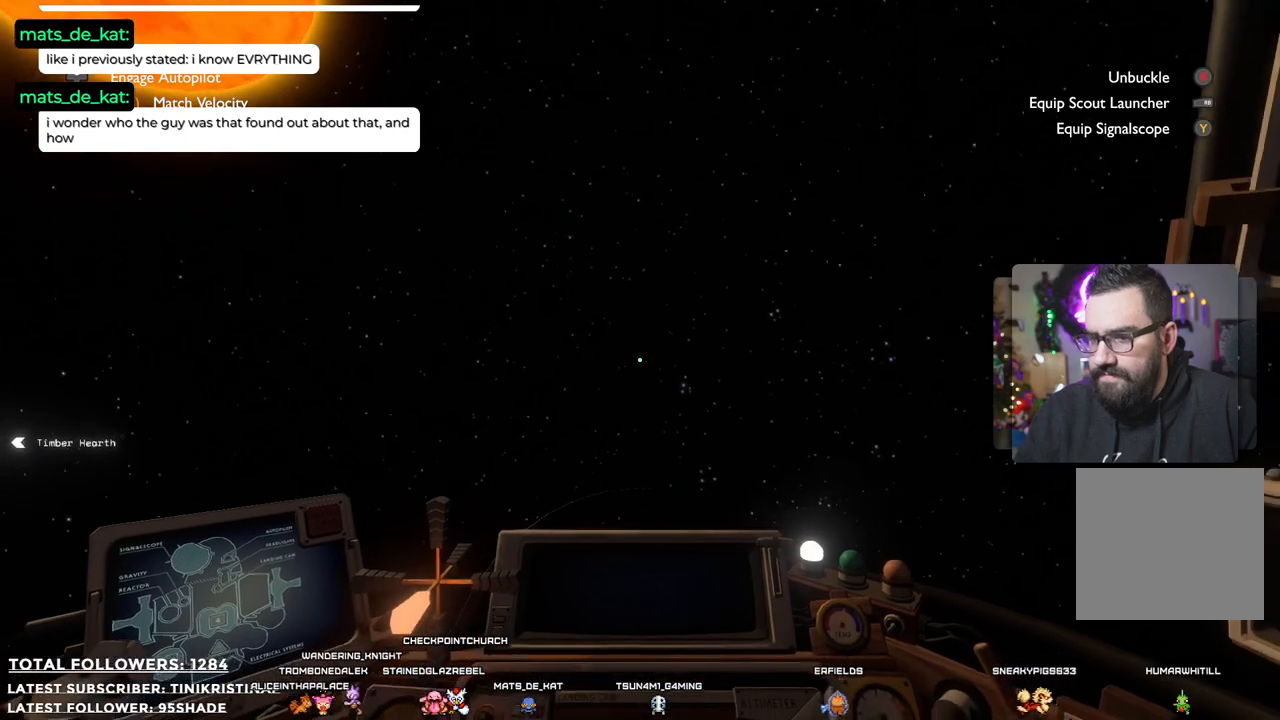
{"buttons": [], "left_stick": "up", "right_stick": "left", "events": []}
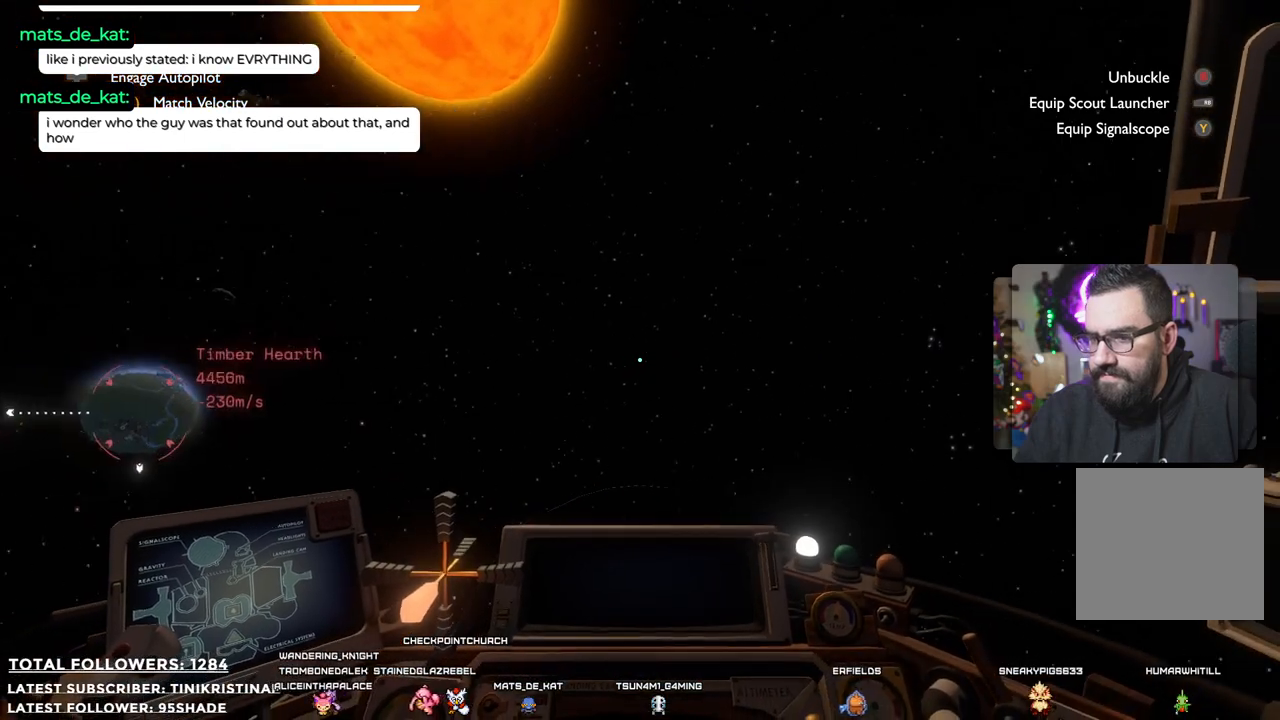
{"buttons": [], "left_stick": "center", "right_stick": "center", "events": [[267, "left_stick", "center"], [367, "right_stick", "center"]]}
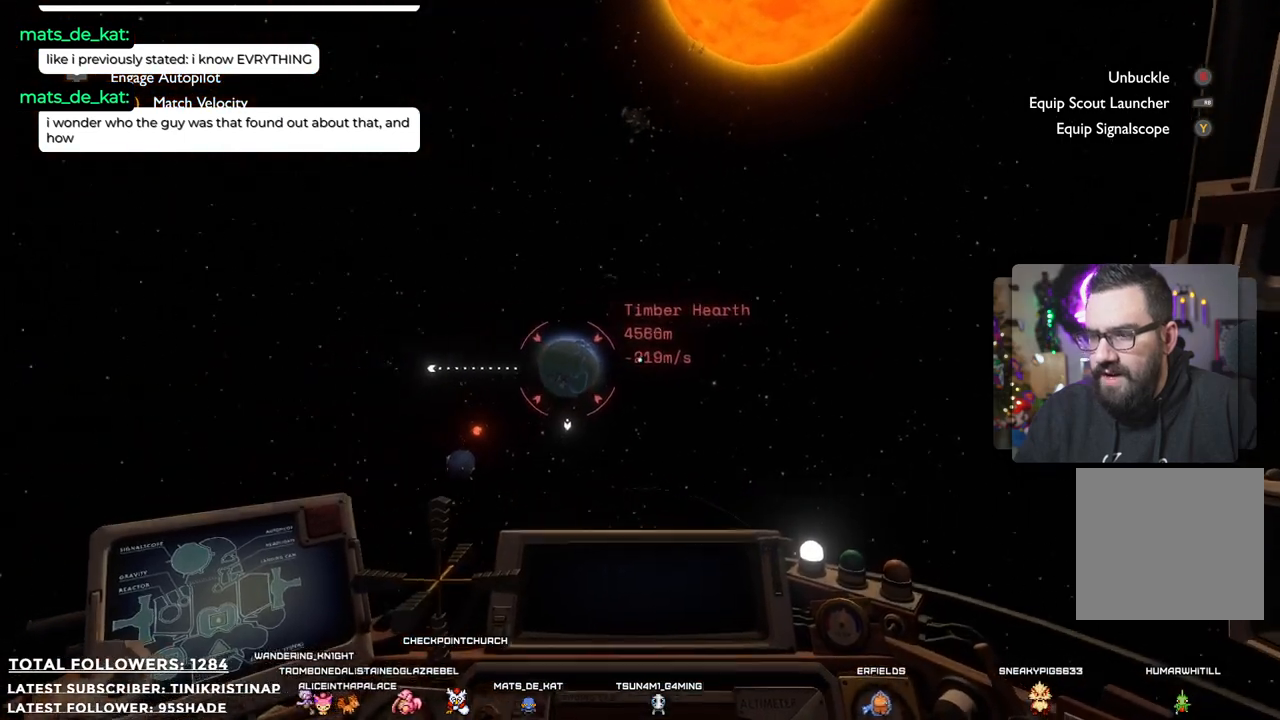
{"buttons": ["SELECT"], "left_stick": "center", "right_stick": "center", "events": [[417, "SELECT", "down"]]}
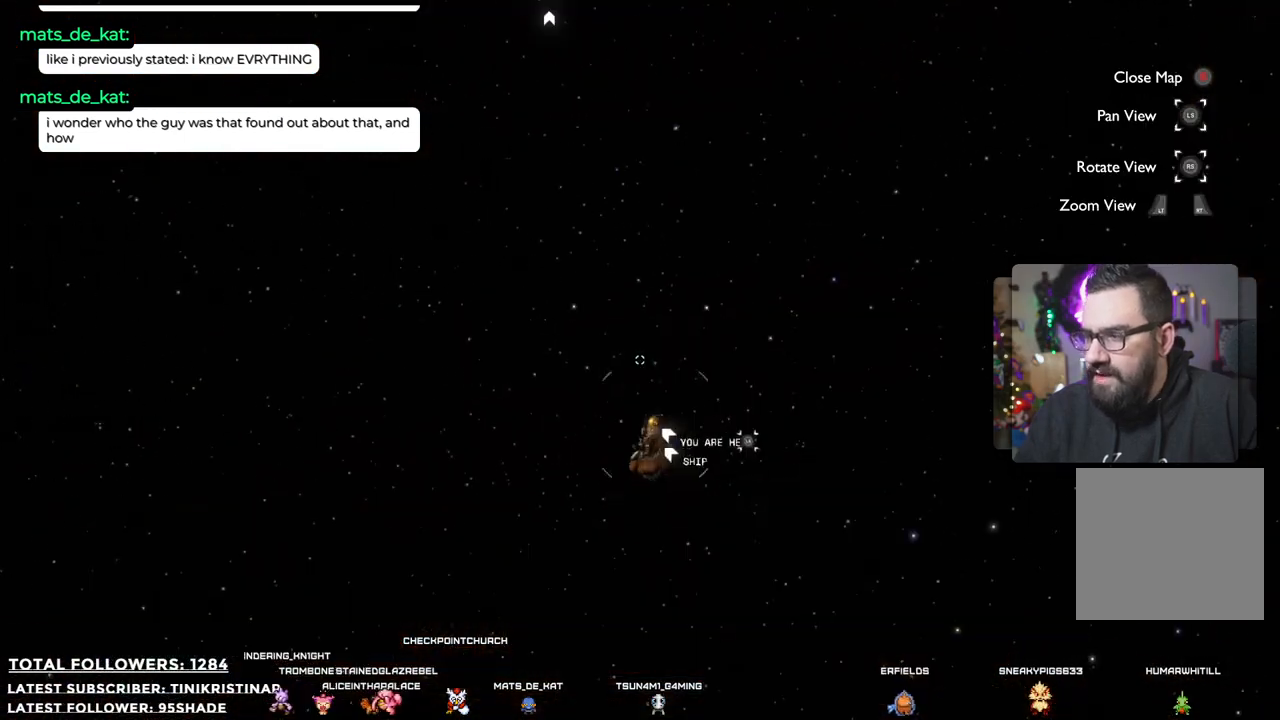
{"buttons": [], "left_stick": "center", "right_stick": "center", "events": [[83, "SELECT", "up"]]}
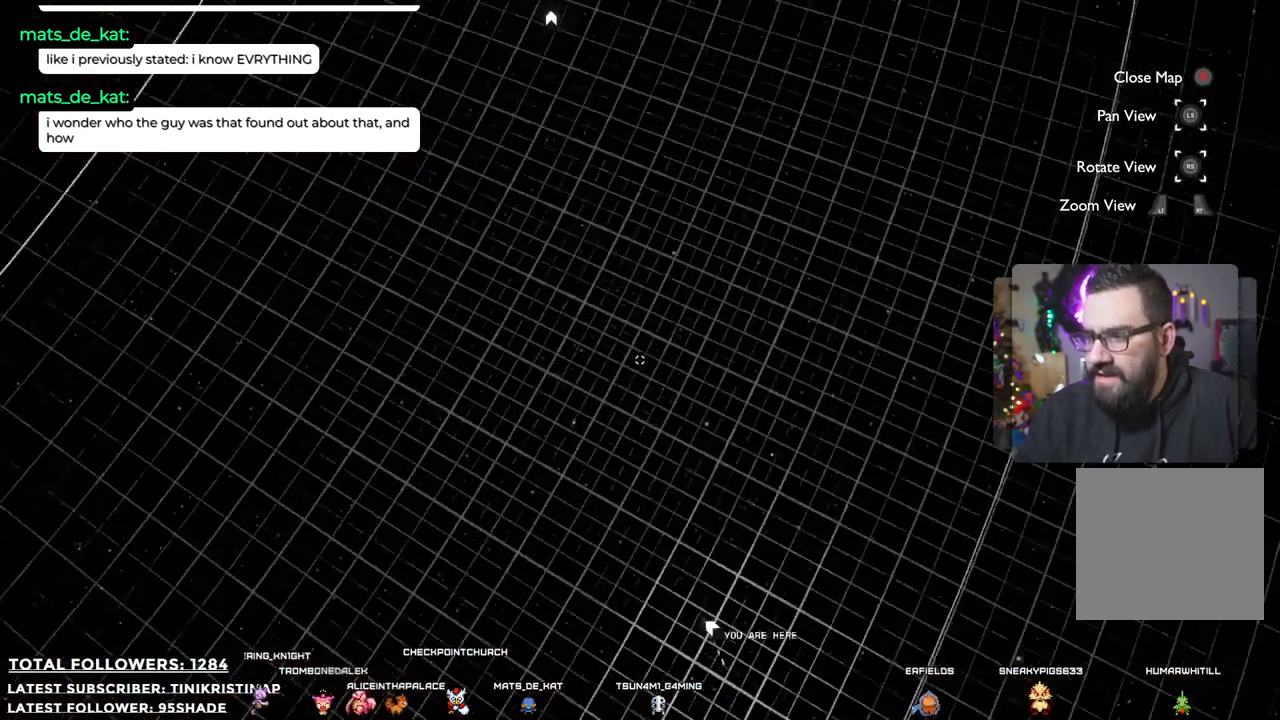
{"buttons": [], "left_stick": "center", "right_stick": "center", "events": []}
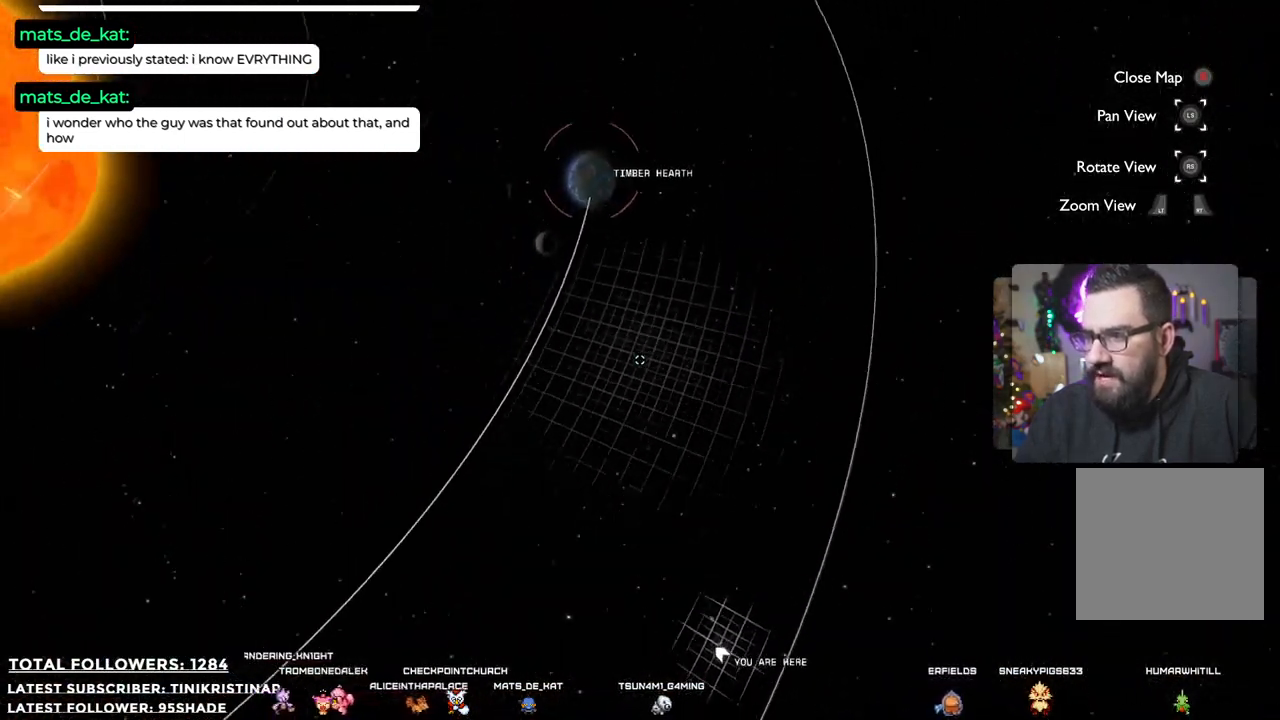
{"buttons": [], "left_stick": "left", "right_stick": "center", "events": [[217, "left_stick", "up"], [467, "left_stick", "left"]]}
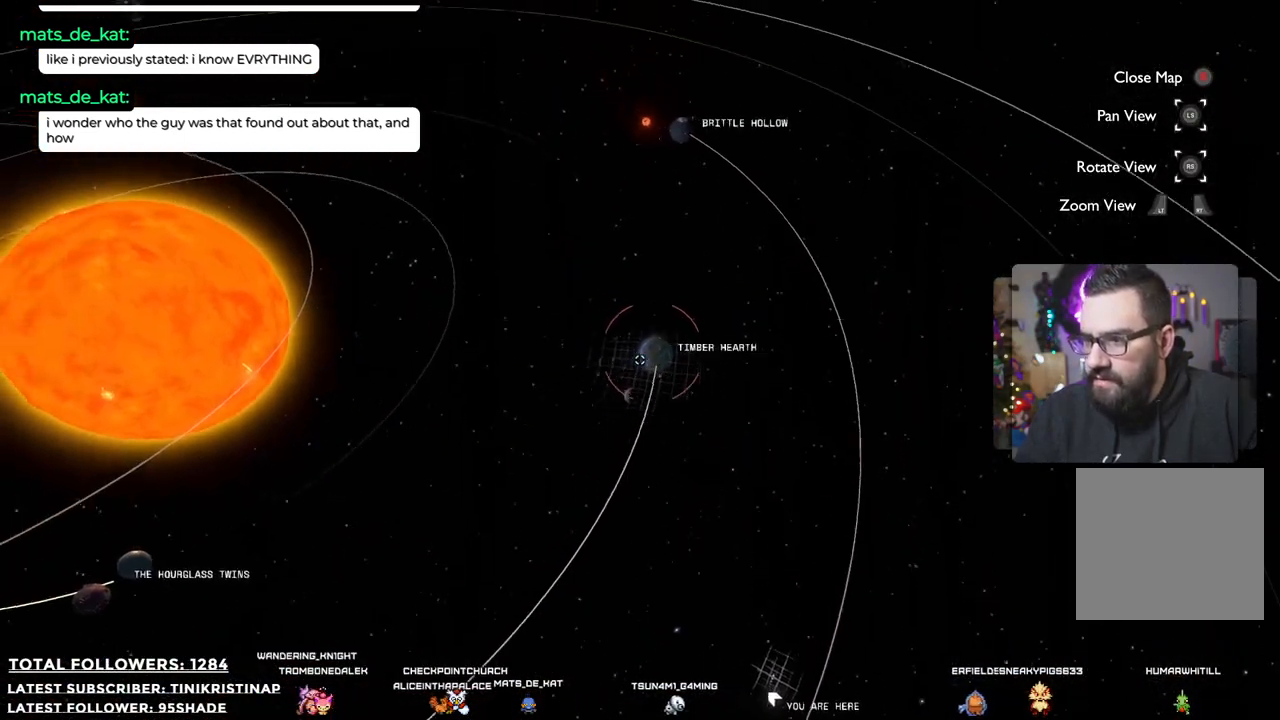
{"buttons": [], "left_stick": "center", "right_stick": "center", "events": [[67, "left_stick", "down-left"], [383, "left_stick", "center"]]}
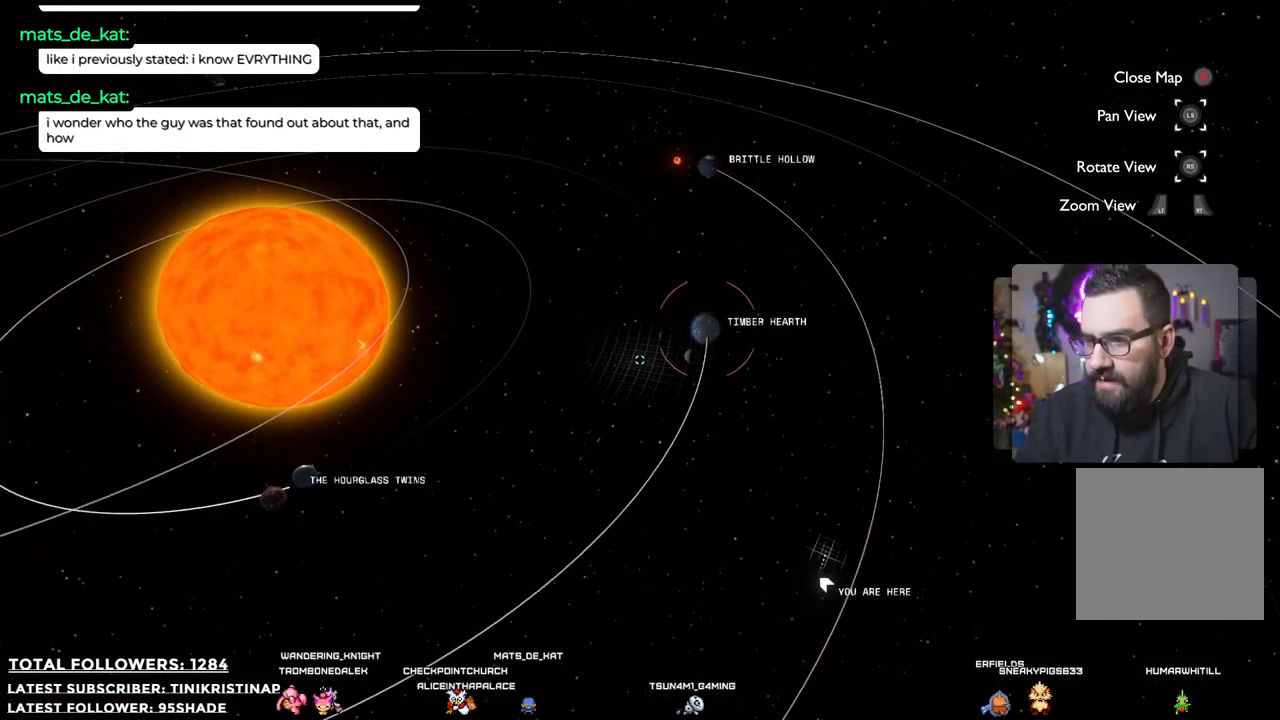
{"buttons": [], "left_stick": "down-left", "right_stick": "center", "events": [[33, "left_stick", "left"], [200, "left_stick", "down-left"]]}
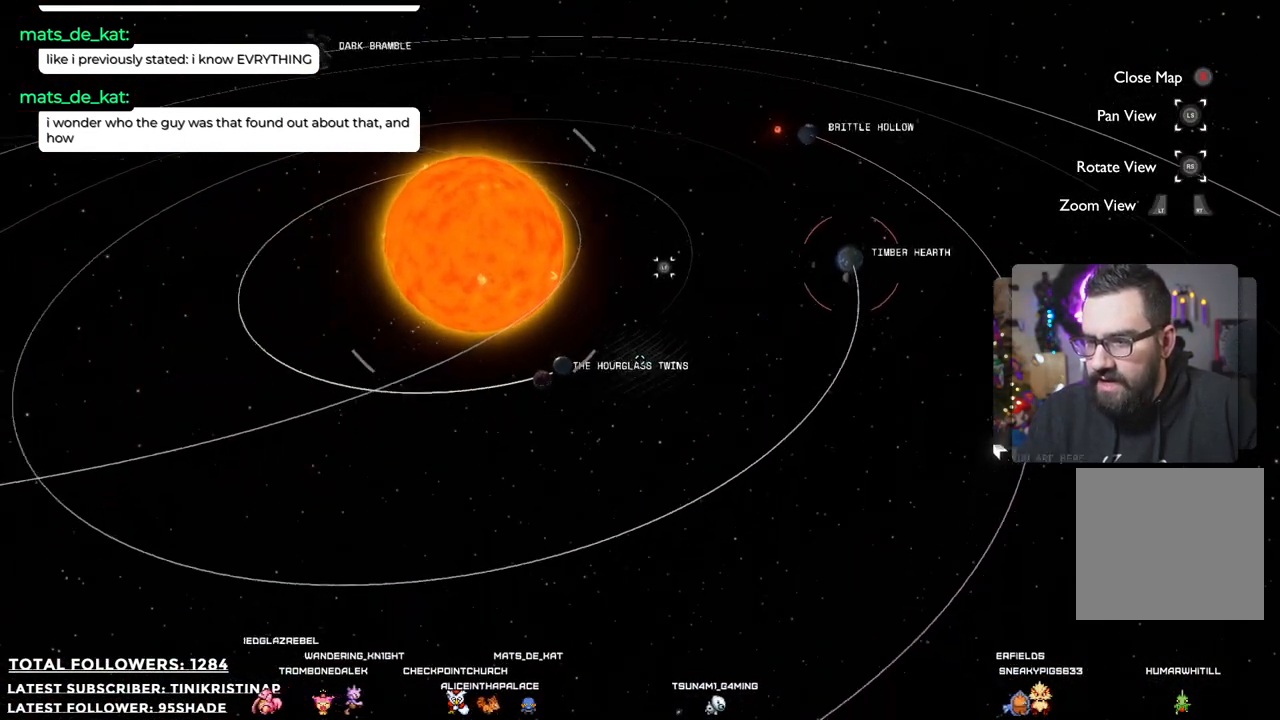
{"buttons": [], "left_stick": "center", "right_stick": "center", "events": [[33, "left_stick", "center"], [317, "left_stick", "down-left"], [467, "left_stick", "center"]]}
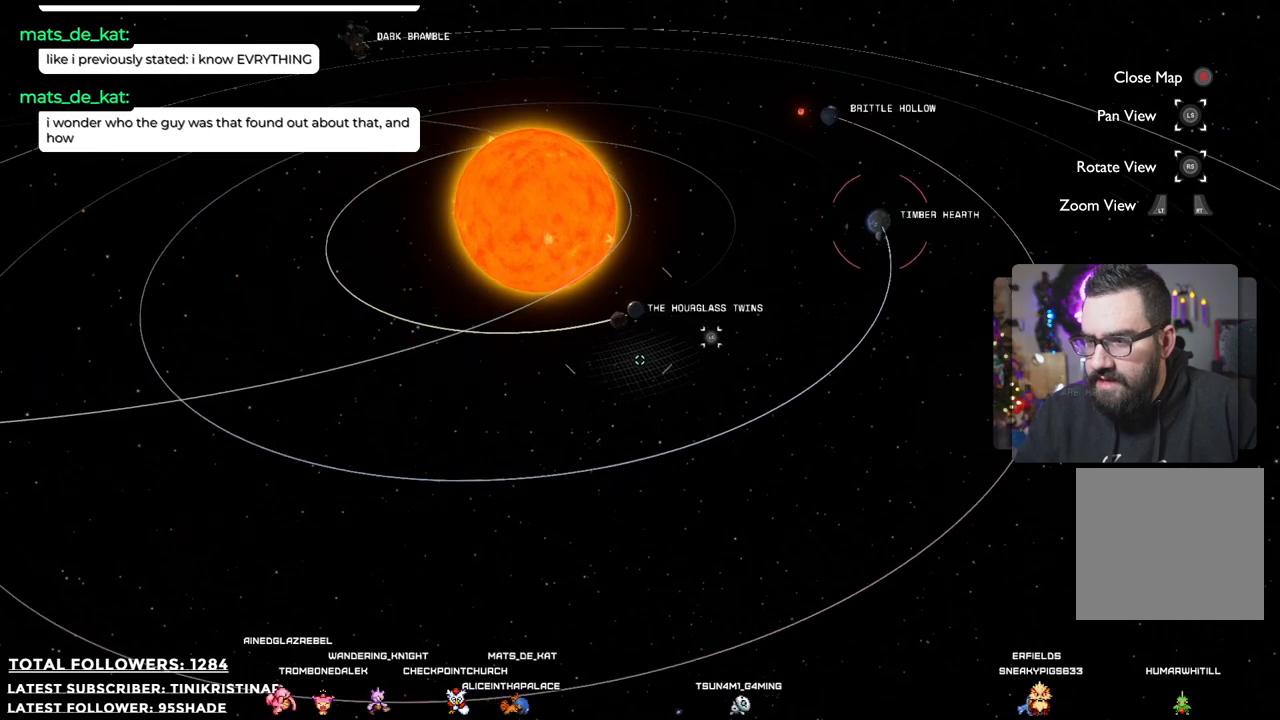
{"buttons": [], "left_stick": "center", "right_stick": "center", "events": []}
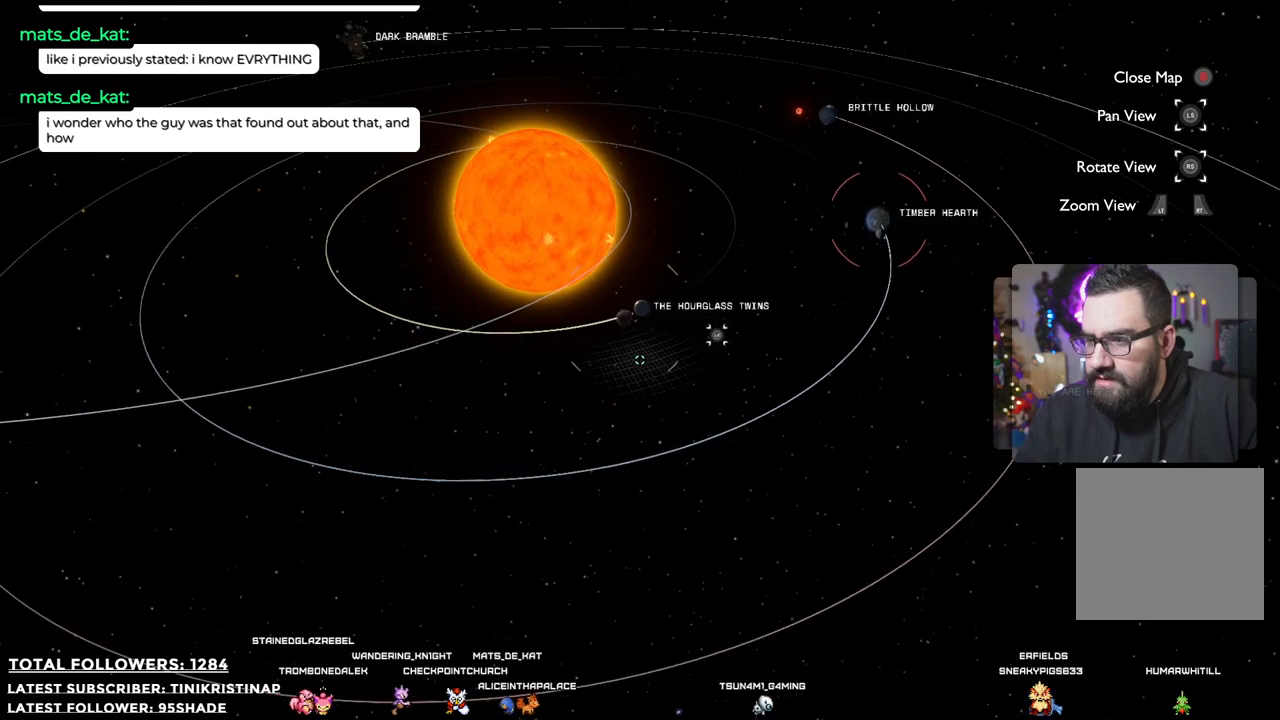
{"buttons": [], "left_stick": "center", "right_stick": "center", "events": [[150, "L3", "down"], [283, "L3", "up"]]}
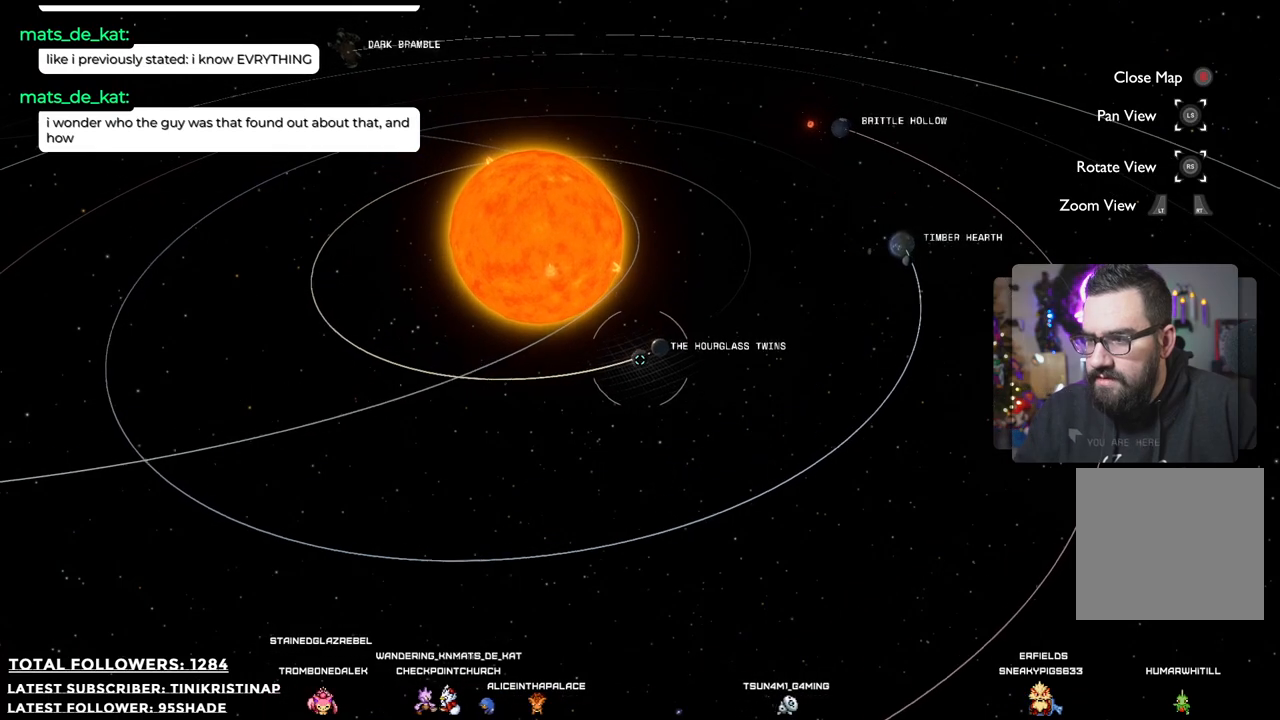
{"buttons": [], "left_stick": "center", "right_stick": "center", "events": [[300, "B", "down"], [450, "B", "up"]]}
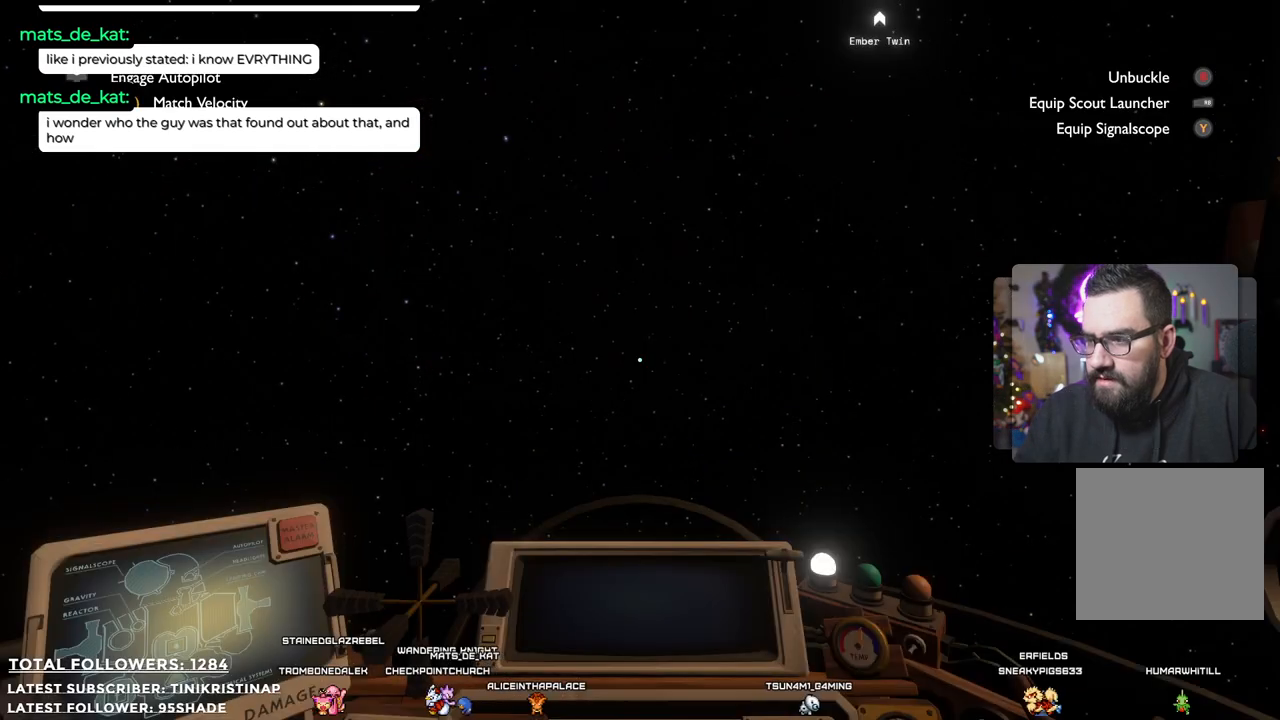
{"buttons": [], "left_stick": "up", "right_stick": "left", "events": [[350, "left_stick", "up"], [367, "right_stick", "down-left"], [500, "right_stick", "left"]]}
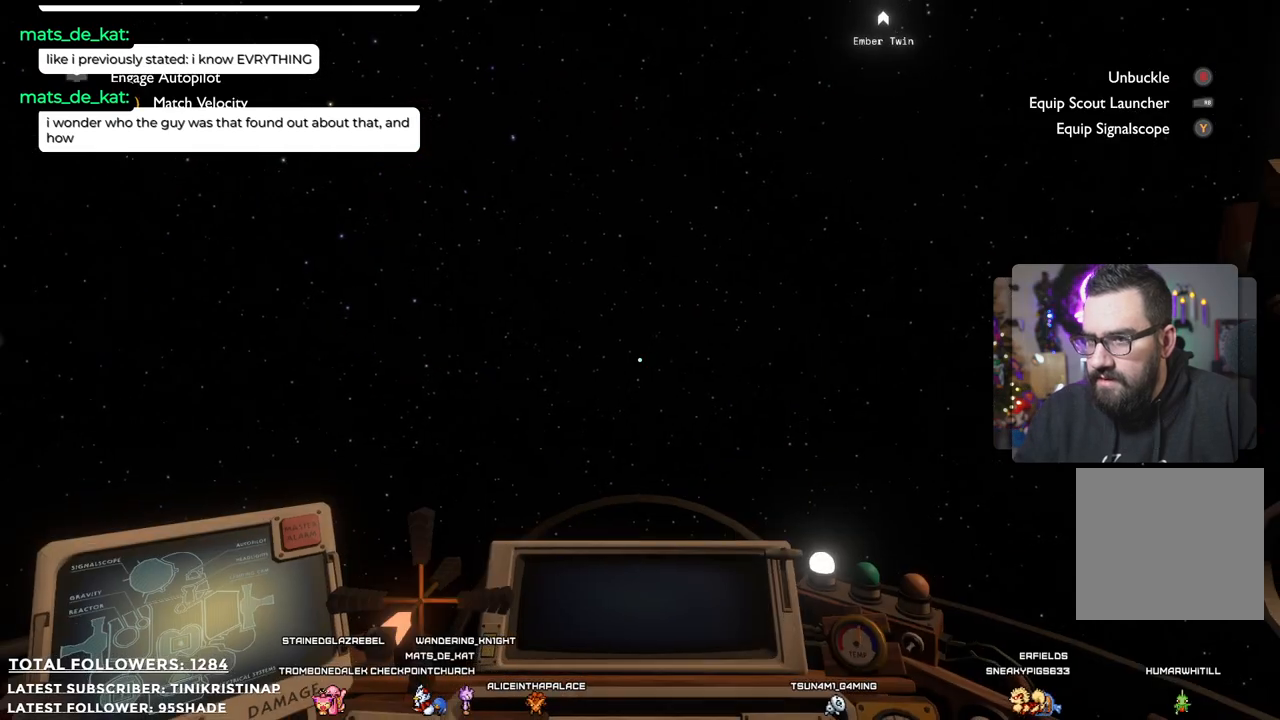
{"buttons": [], "left_stick": "center", "right_stick": "left", "events": [[467, "left_stick", "center"]]}
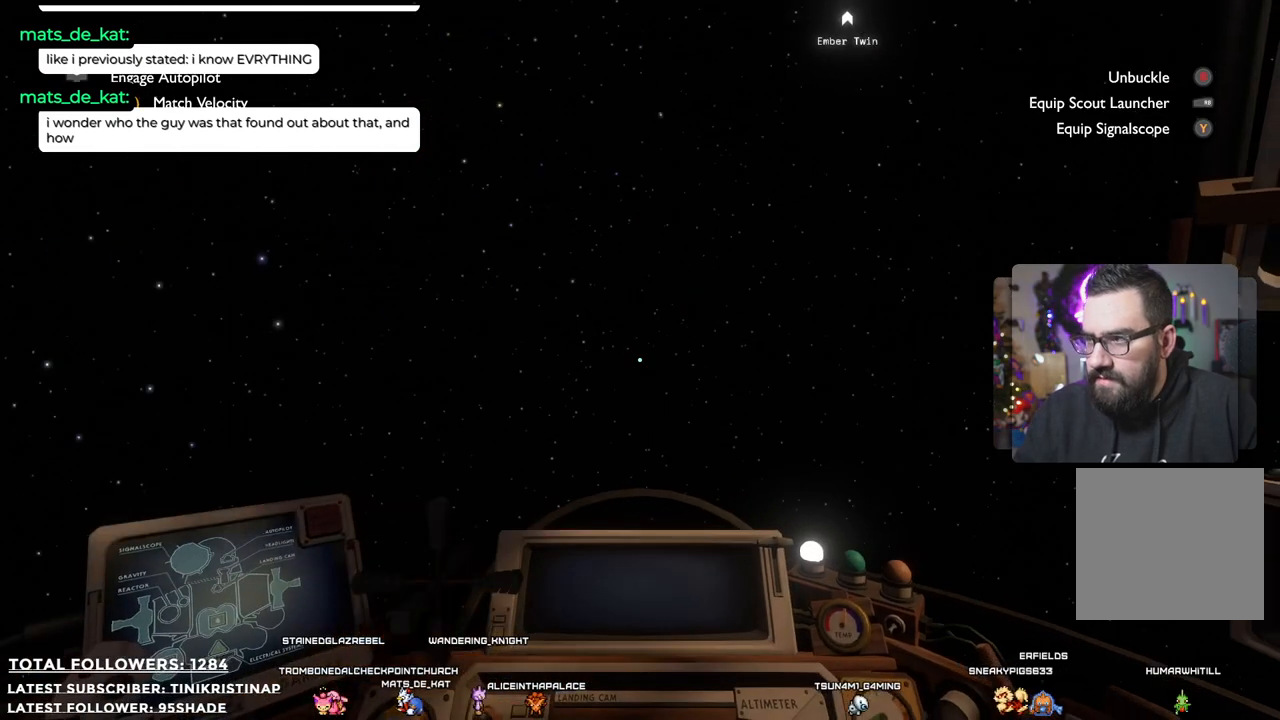
{"buttons": [], "left_stick": "up", "right_stick": "up-right", "events": [[83, "left_stick", "up"], [83, "right_stick", "up-right"]]}
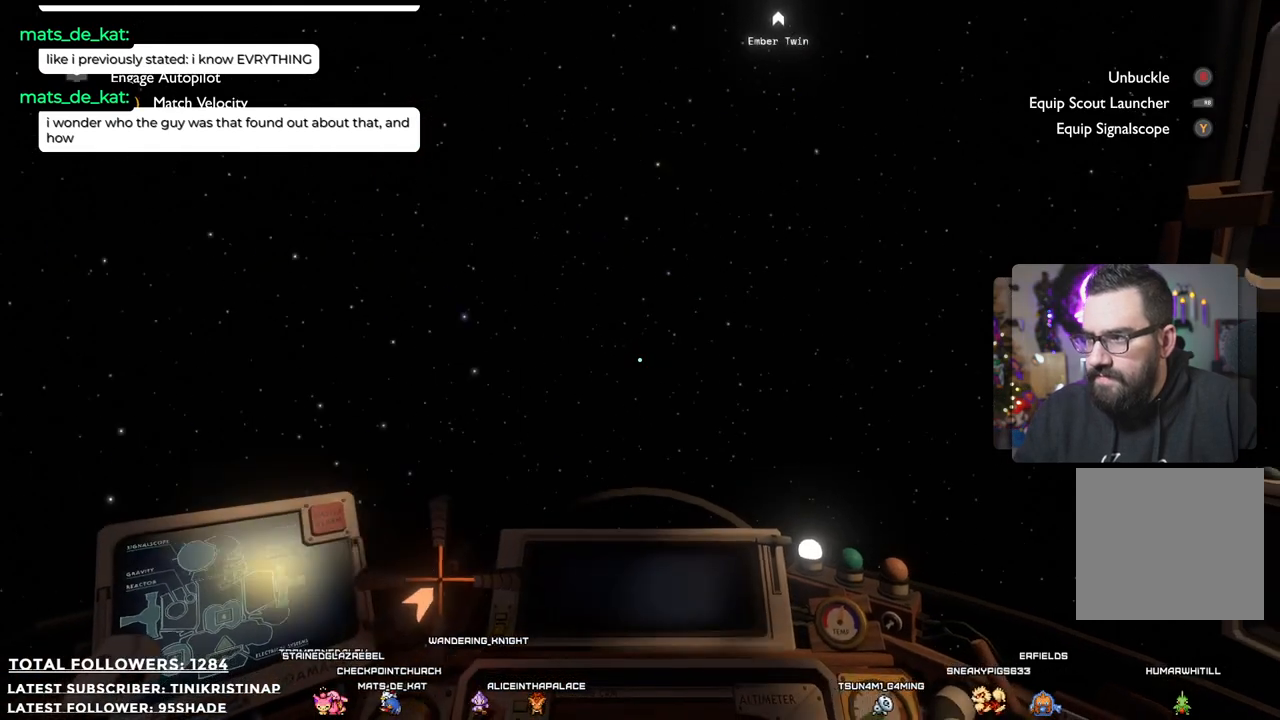
{"buttons": [], "left_stick": "up", "right_stick": "up-right", "events": []}
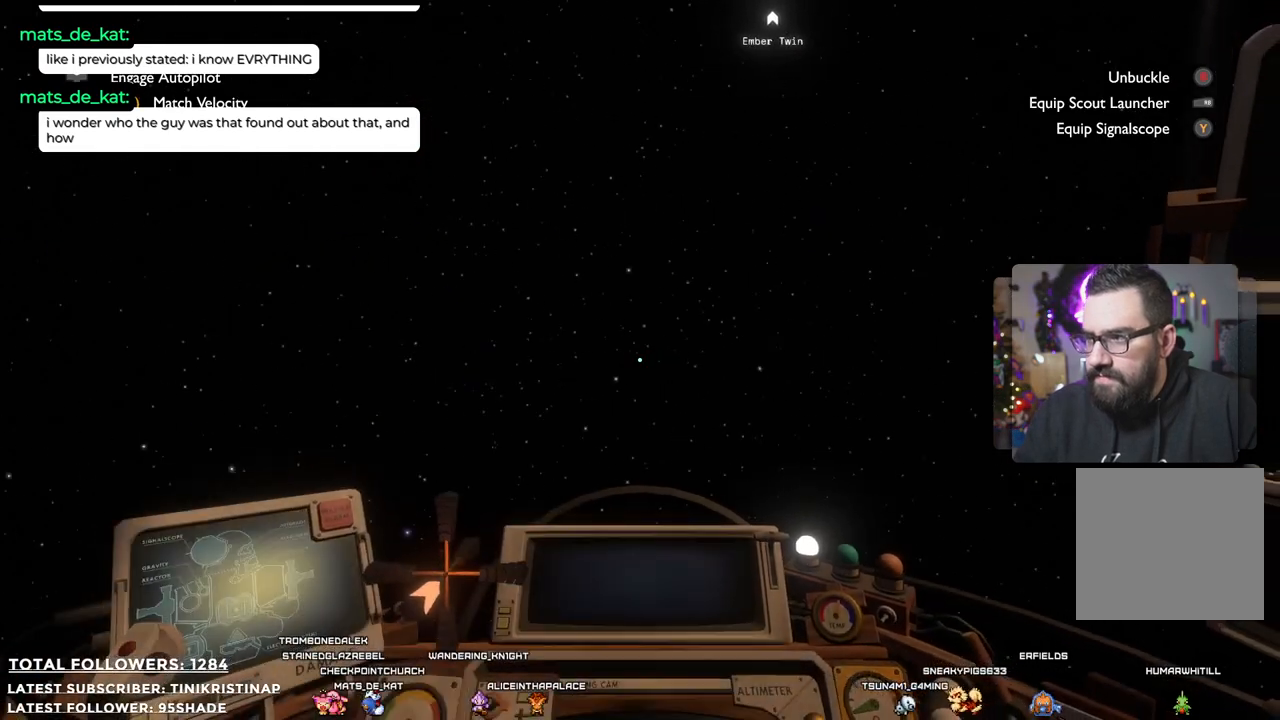
{"buttons": [], "left_stick": "up", "right_stick": "up", "events": [[183, "right_stick", "up"]]}
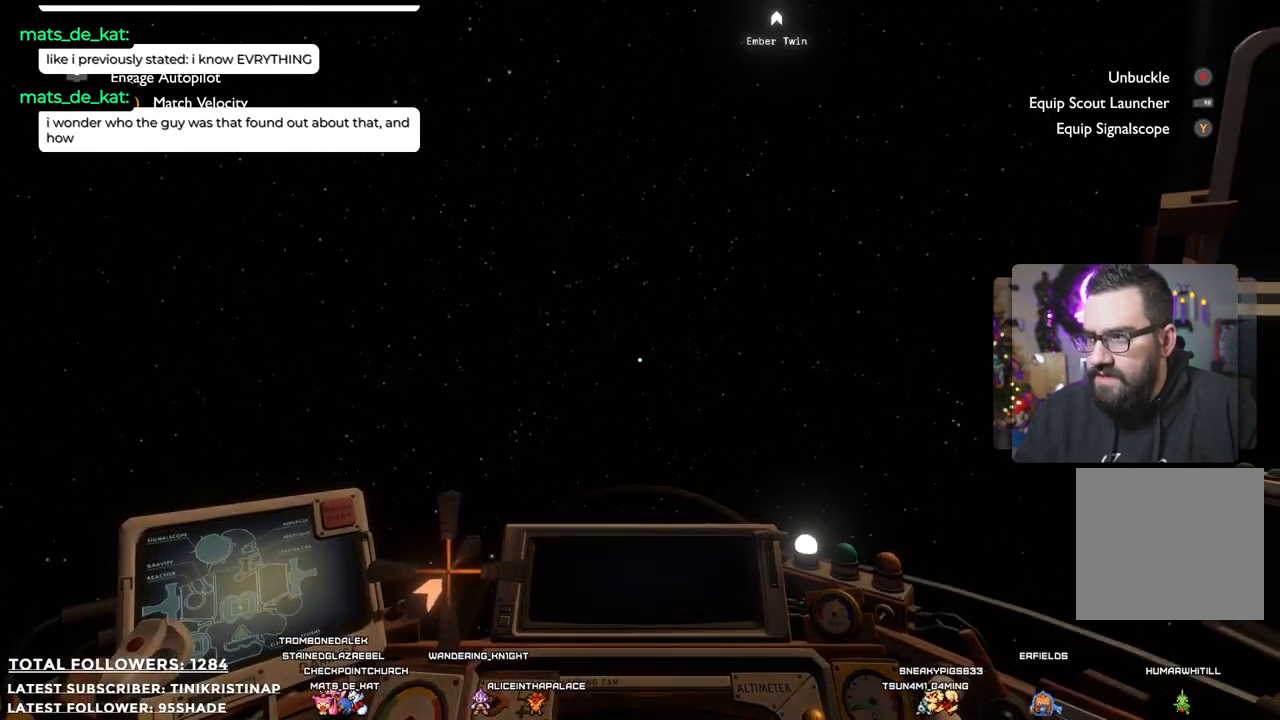
{"buttons": [], "left_stick": "up", "right_stick": "up-right", "events": [[167, "right_stick", "center"], [450, "right_stick", "up-right"]]}
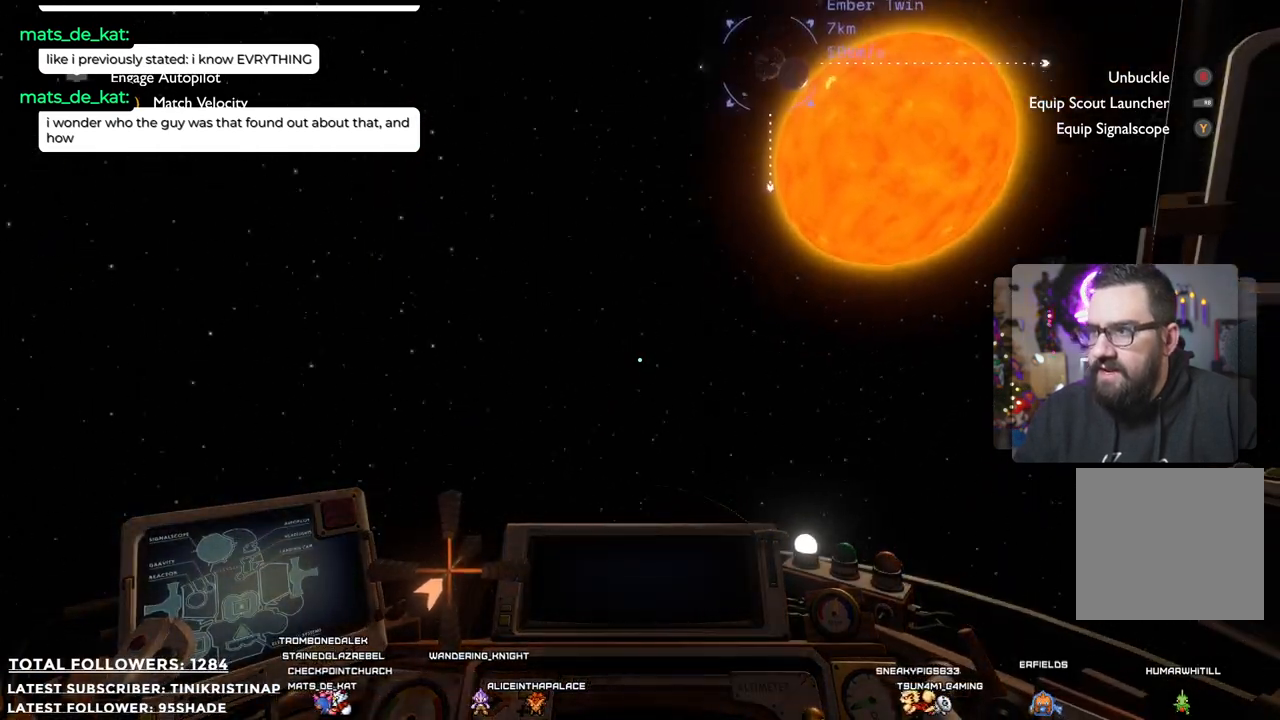
{"buttons": [], "left_stick": "up", "right_stick": "center", "events": [[117, "right_stick", "center"]]}
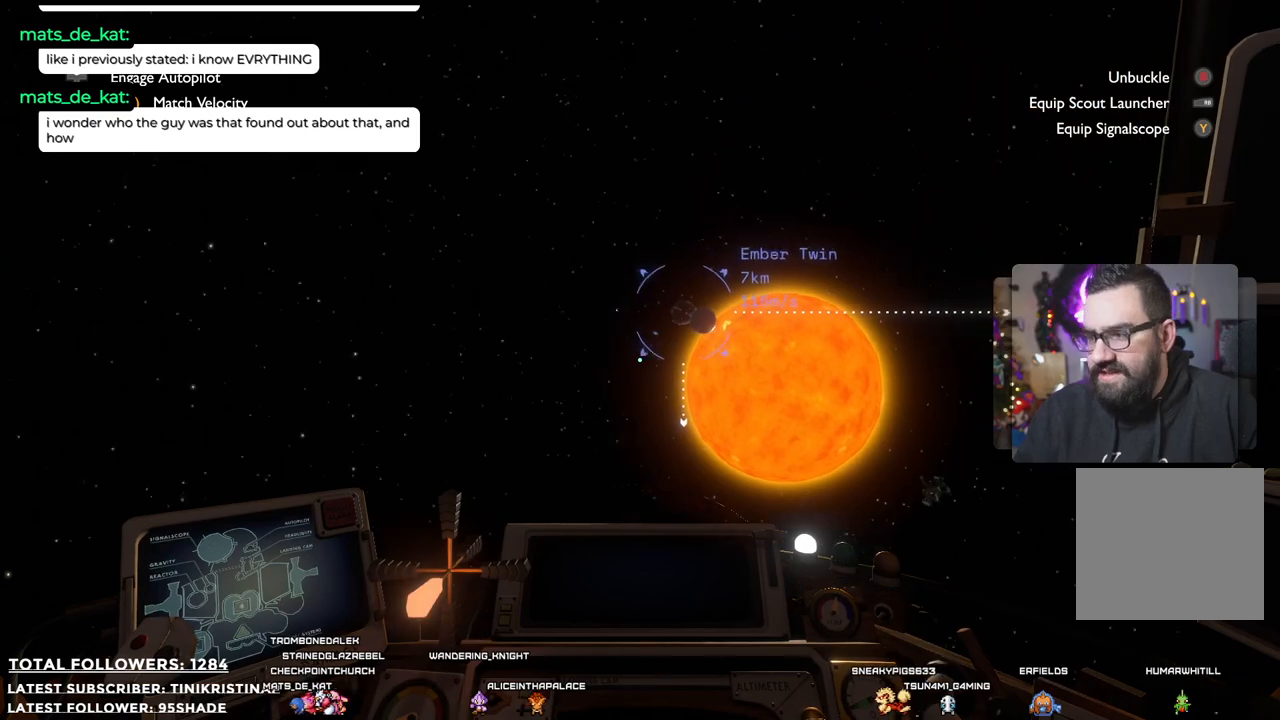
{"buttons": [], "left_stick": "up-right", "right_stick": "down", "events": [[150, "right_stick", "down"], [333, "left_stick", "up-right"]]}